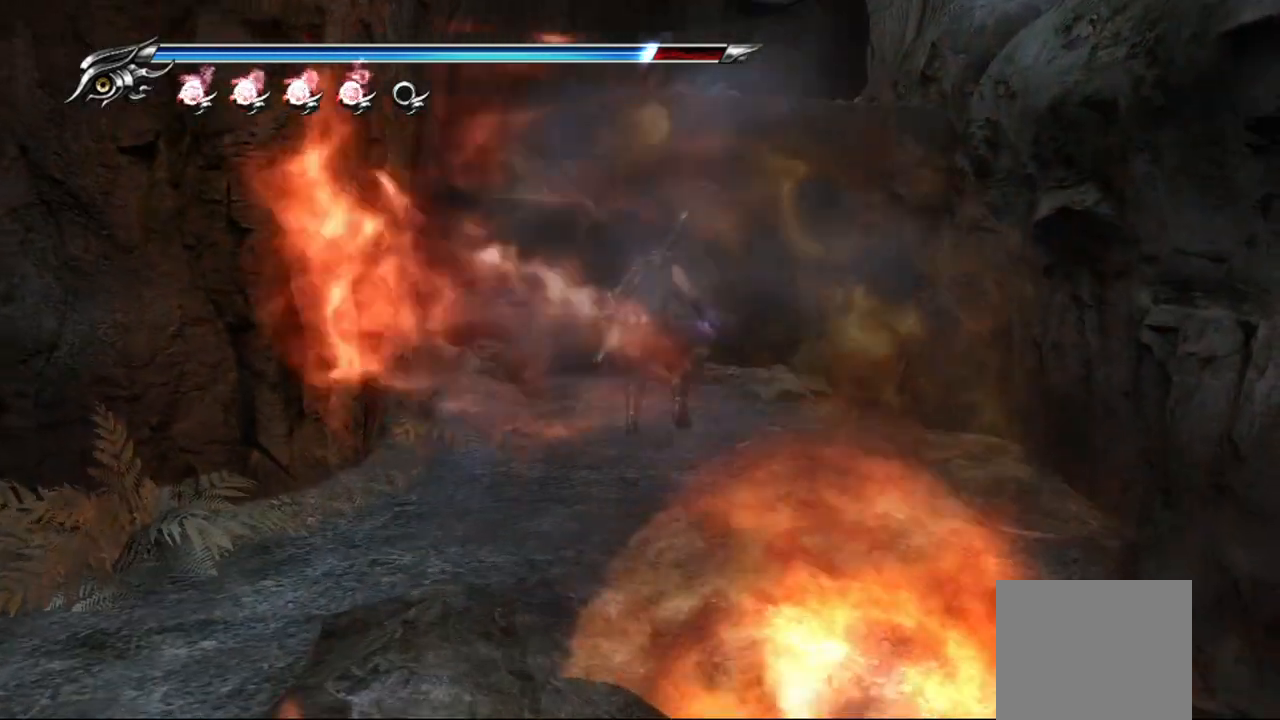
Gameplay with a controller (PlayStation layout); each line is a JSON object with the inputs held at the frame after it. "events" lists button and stick changes between this image and that frame as [ms after this image, input, new state], when the widget could be followed in between.
{"buttons": [], "left_stick": "up", "right_stick": "center", "events": [[350, "right_stick", "down-left"], [450, "left_stick", "up"], [483, "right_stick", "center"]]}
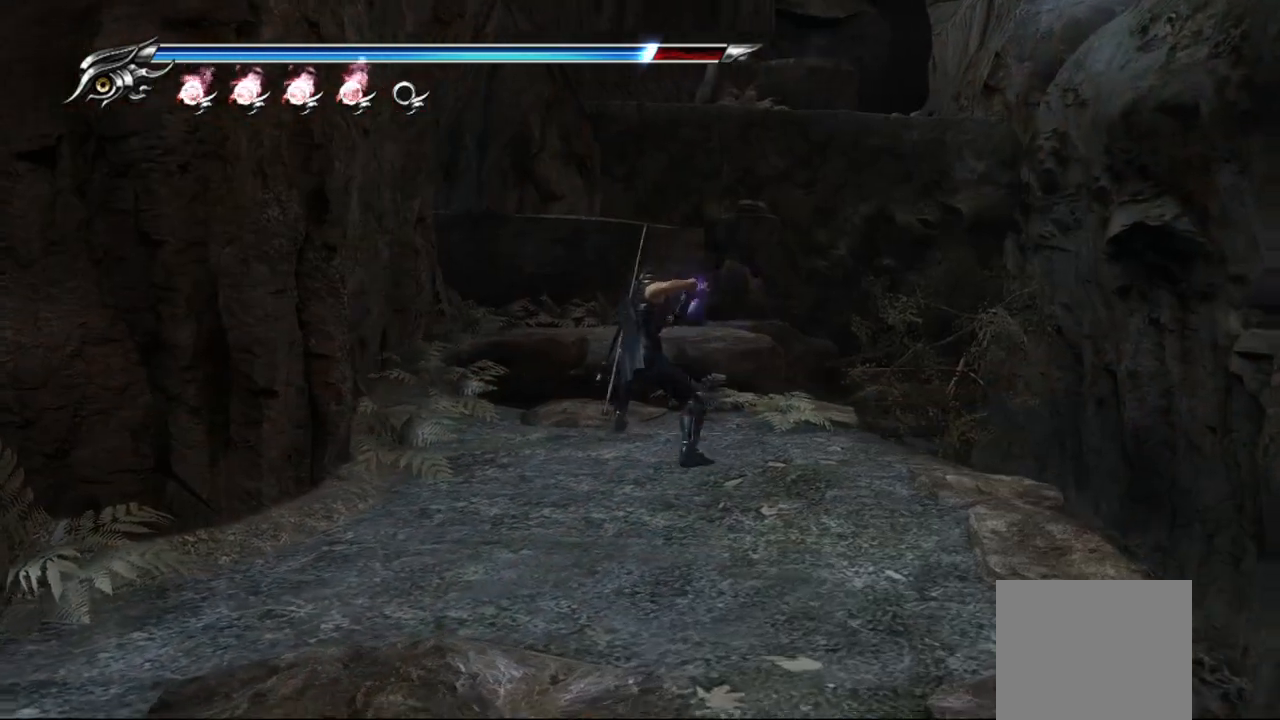
{"buttons": ["CROSS"], "left_stick": "up", "right_stick": "center", "events": [[367, "CROSS", "down"]]}
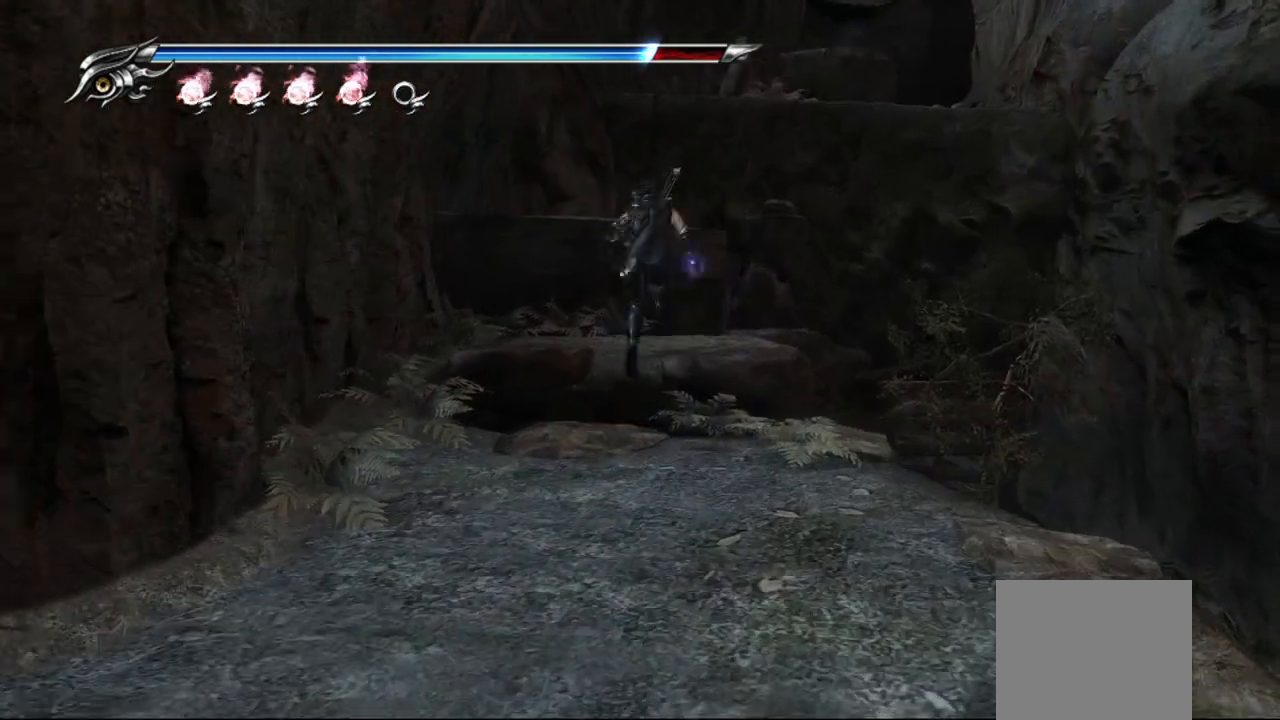
{"buttons": [], "left_stick": "up", "right_stick": "center", "events": [[50, "CROSS", "up"]]}
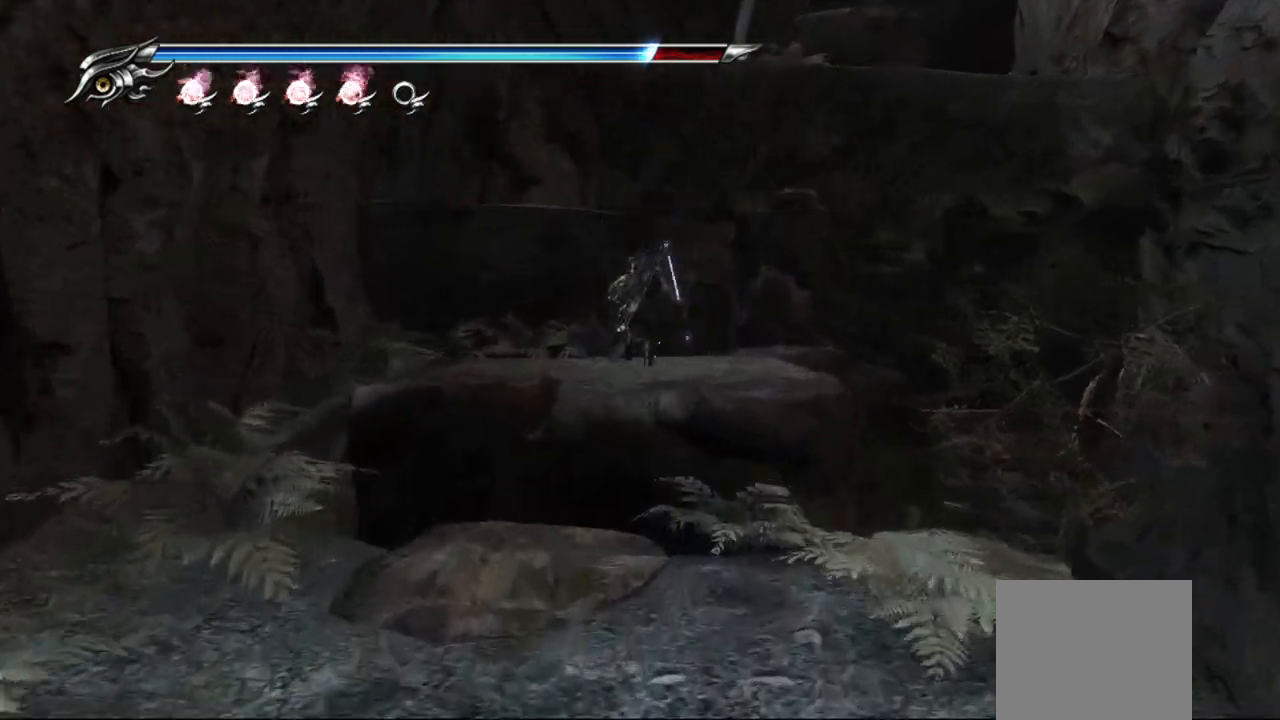
{"buttons": [], "left_stick": "up", "right_stick": "center", "events": [[100, "CROSS", "down"], [217, "CROSS", "up"]]}
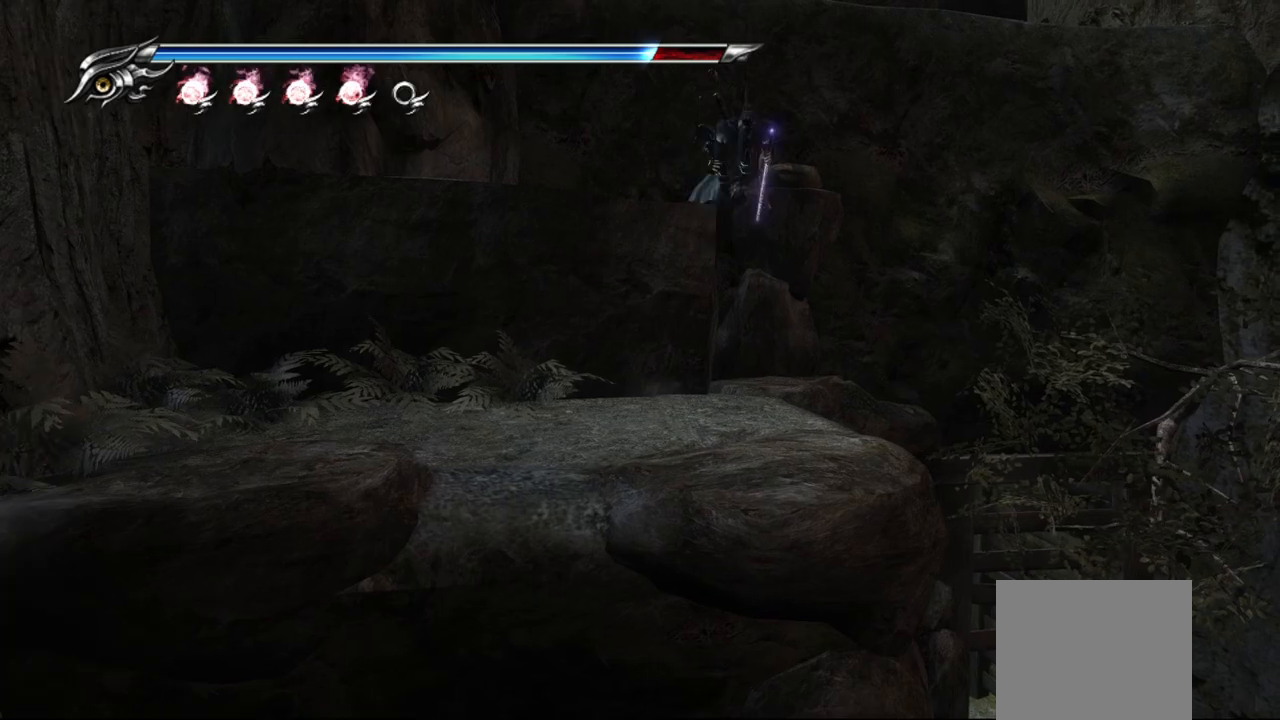
{"buttons": [], "left_stick": "up", "right_stick": "center", "events": []}
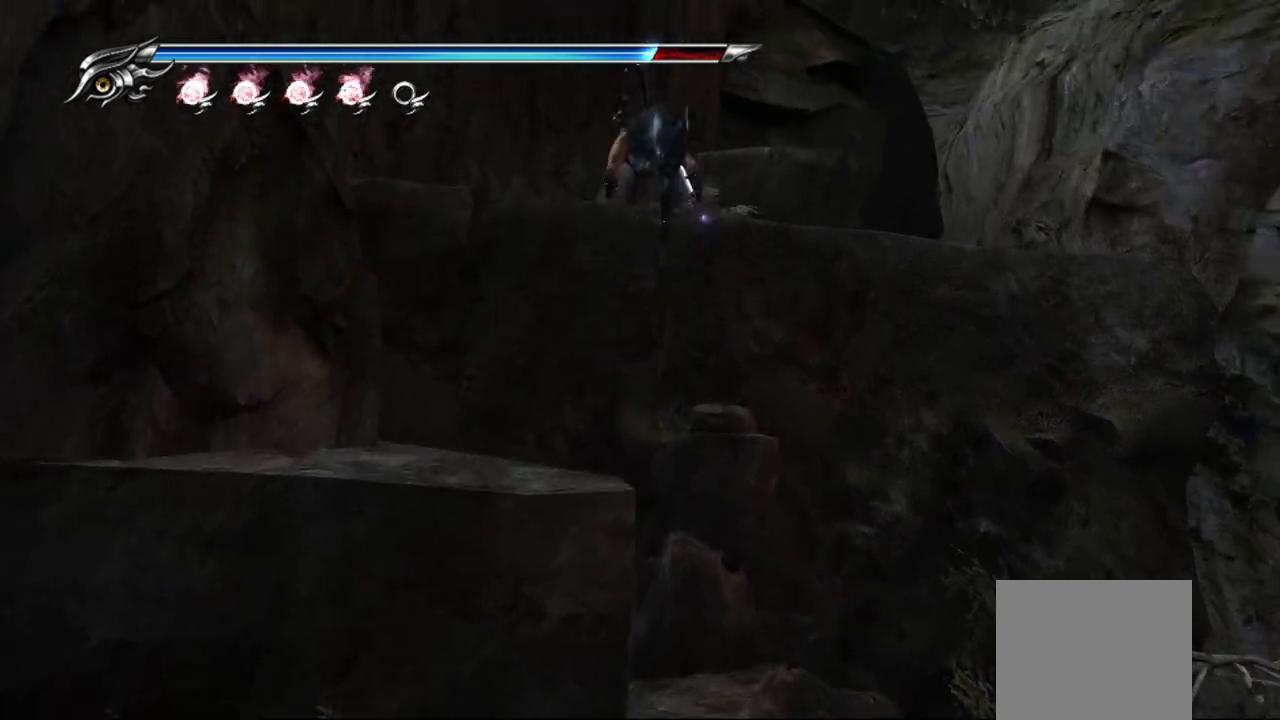
{"buttons": [], "left_stick": "up-right", "right_stick": "center", "events": [[317, "left_stick", "up-right"]]}
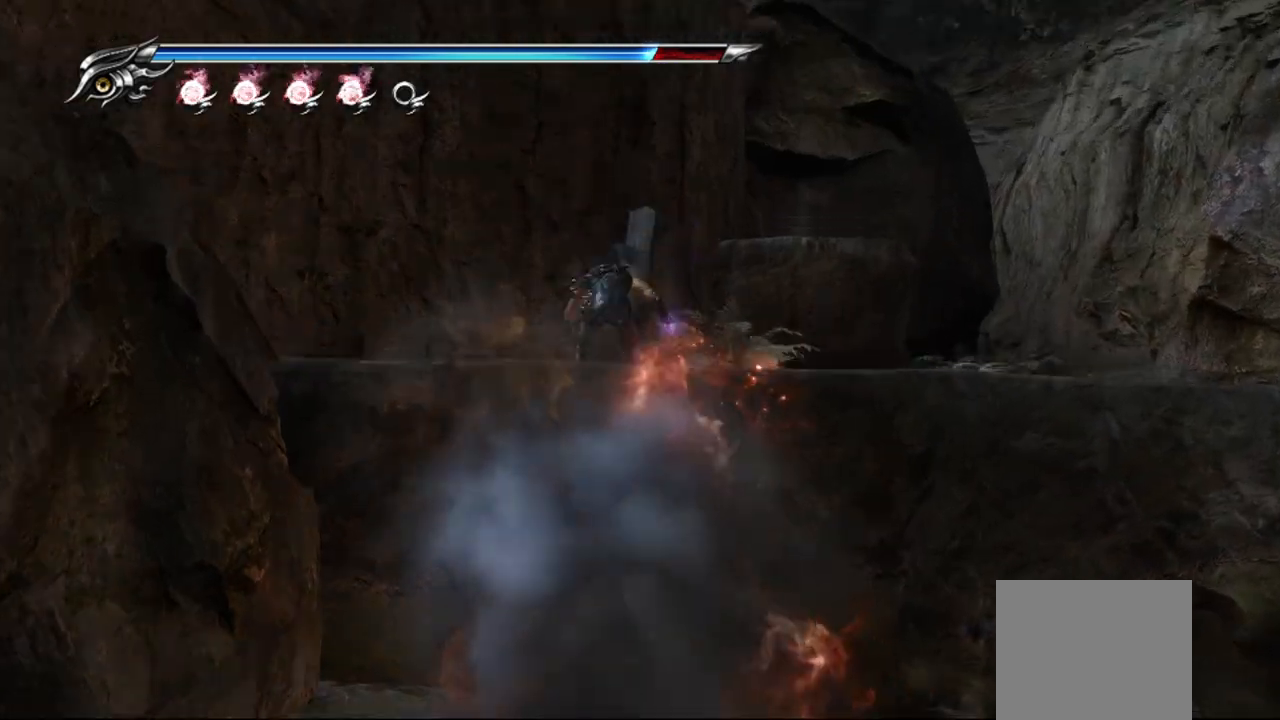
{"buttons": ["CROSS"], "left_stick": "up-right", "right_stick": "center", "events": [[417, "CROSS", "down"]]}
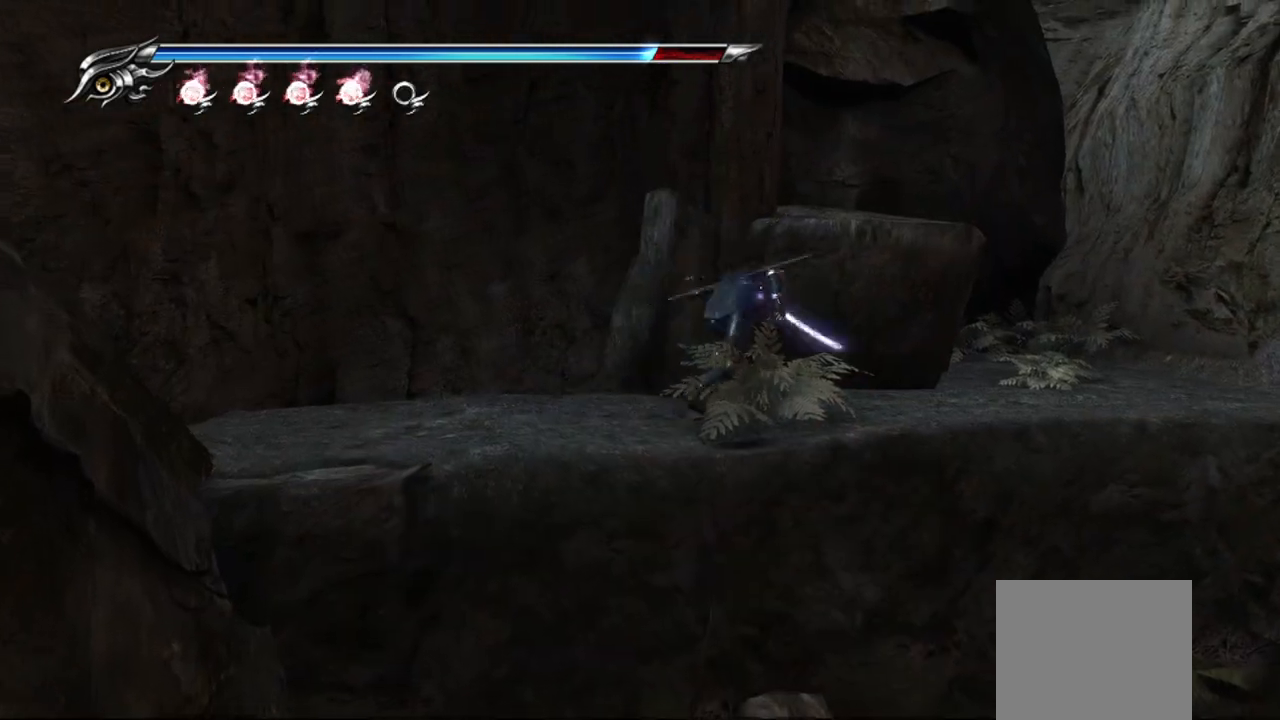
{"buttons": [], "left_stick": "left", "right_stick": "left", "events": [[50, "CROSS", "up"], [250, "right_stick", "left"], [367, "left_stick", "left"]]}
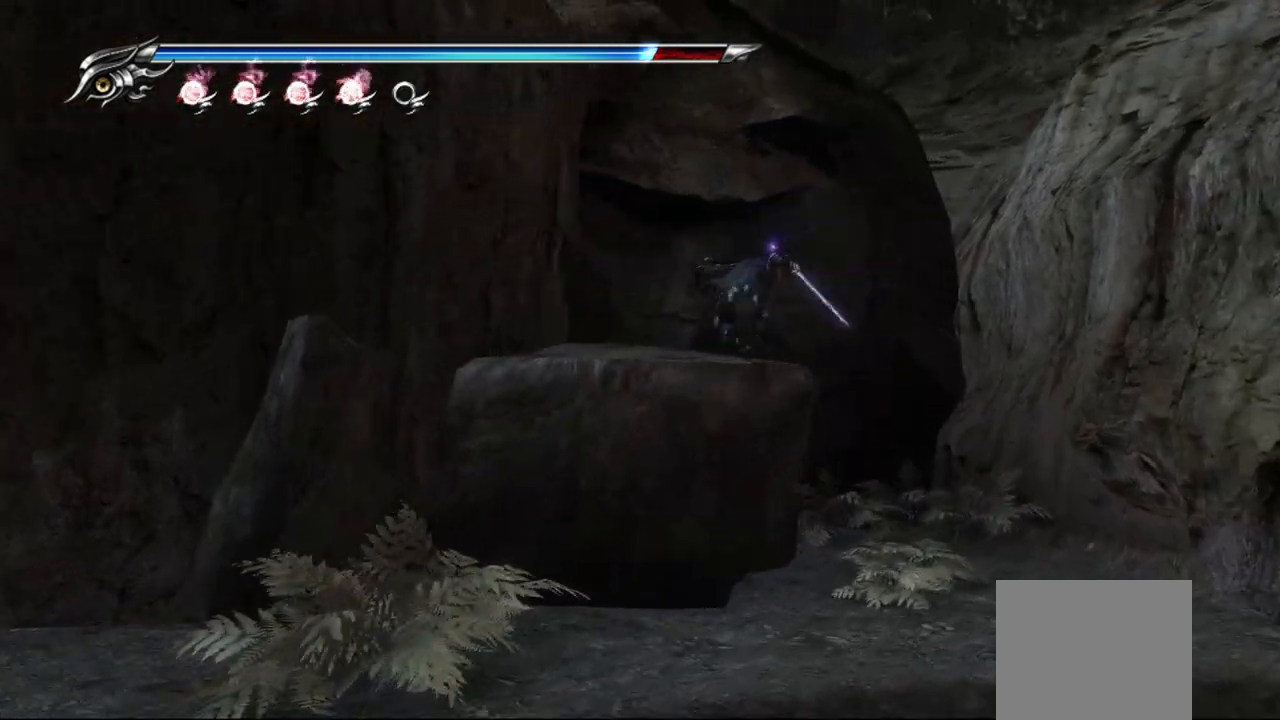
{"buttons": [], "left_stick": "up-left", "right_stick": "center", "events": [[250, "right_stick", "center"], [267, "left_stick", "up-left"], [383, "CROSS", "down"], [500, "CROSS", "up"]]}
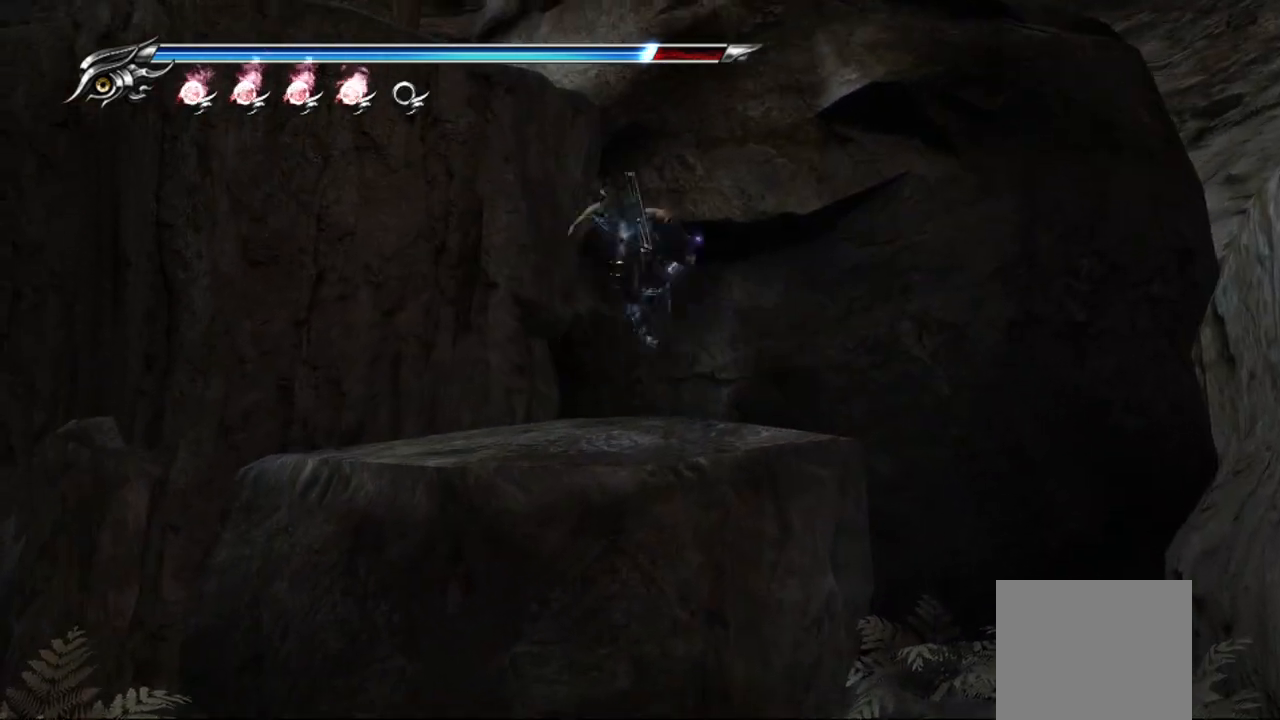
{"buttons": [], "left_stick": "up-left", "right_stick": "left", "events": [[250, "right_stick", "down-left"], [333, "right_stick", "left"]]}
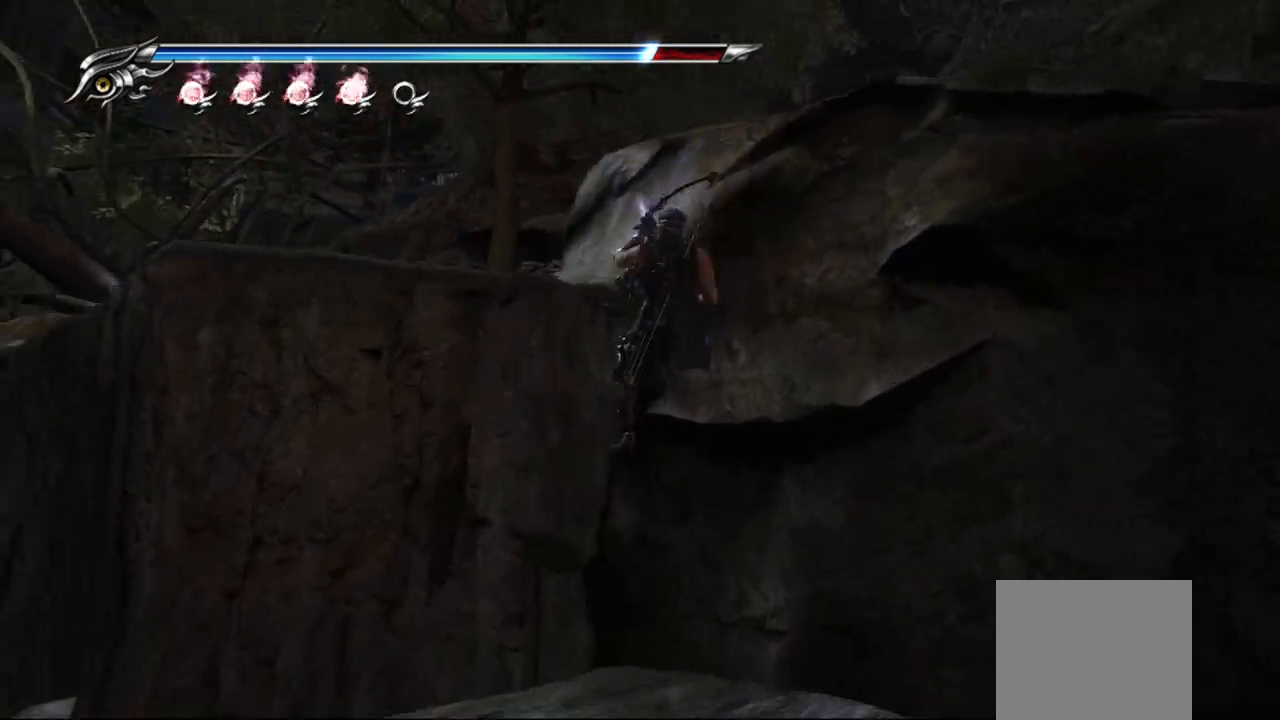
{"buttons": [], "left_stick": "center", "right_stick": "center", "events": [[200, "right_stick", "center"], [433, "left_stick", "center"]]}
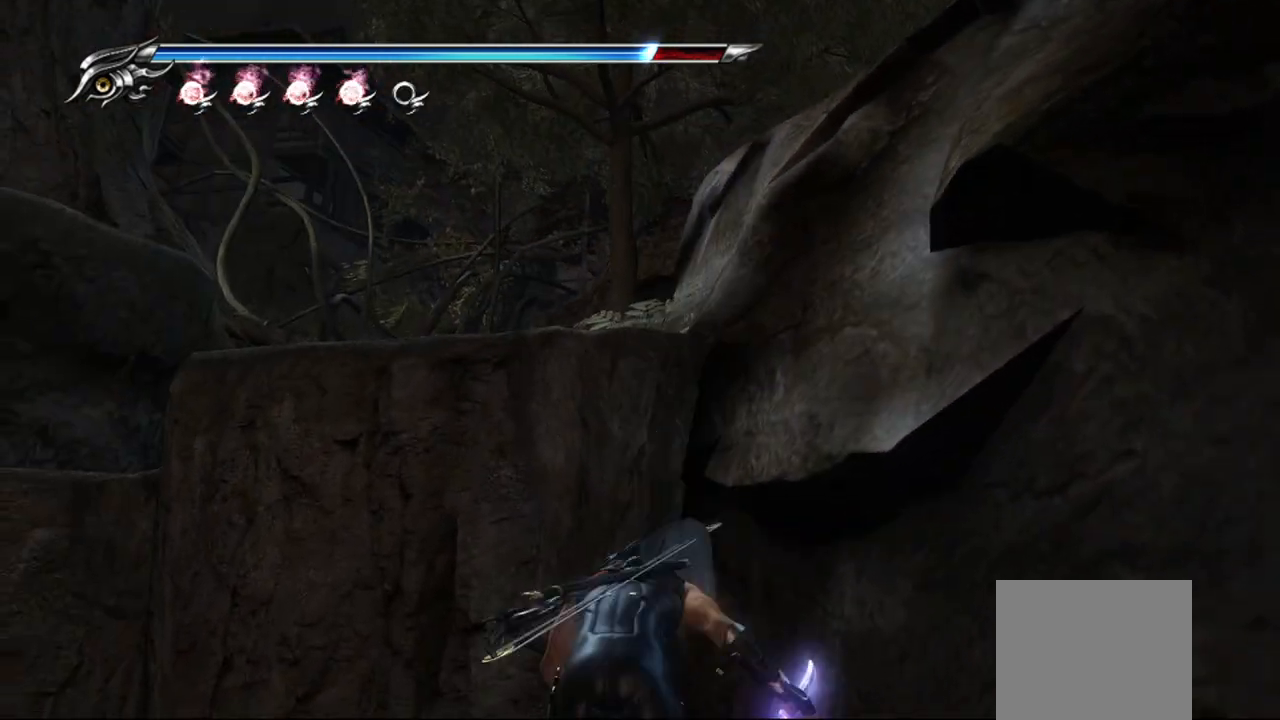
{"buttons": [], "left_stick": "up", "right_stick": "center", "events": [[50, "left_stick", "up"], [117, "CROSS", "down"], [250, "CROSS", "up"]]}
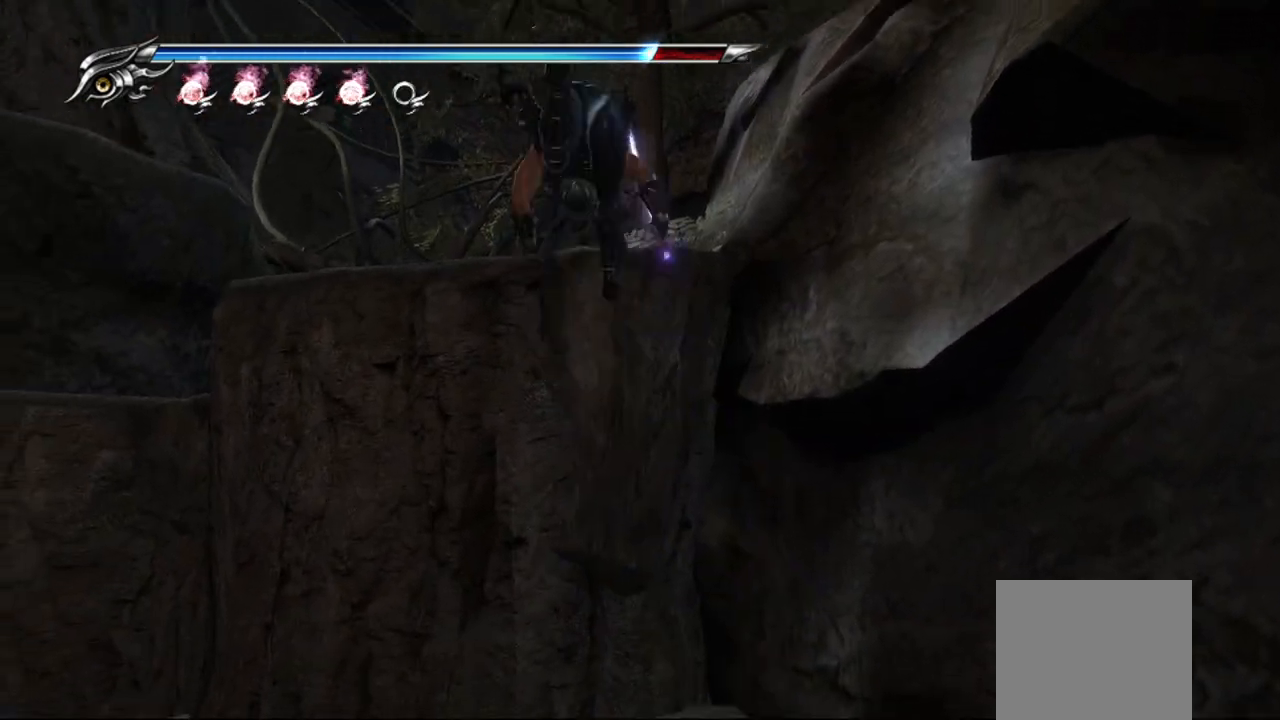
{"buttons": [], "left_stick": "center", "right_stick": "center", "events": [[500, "left_stick", "center"]]}
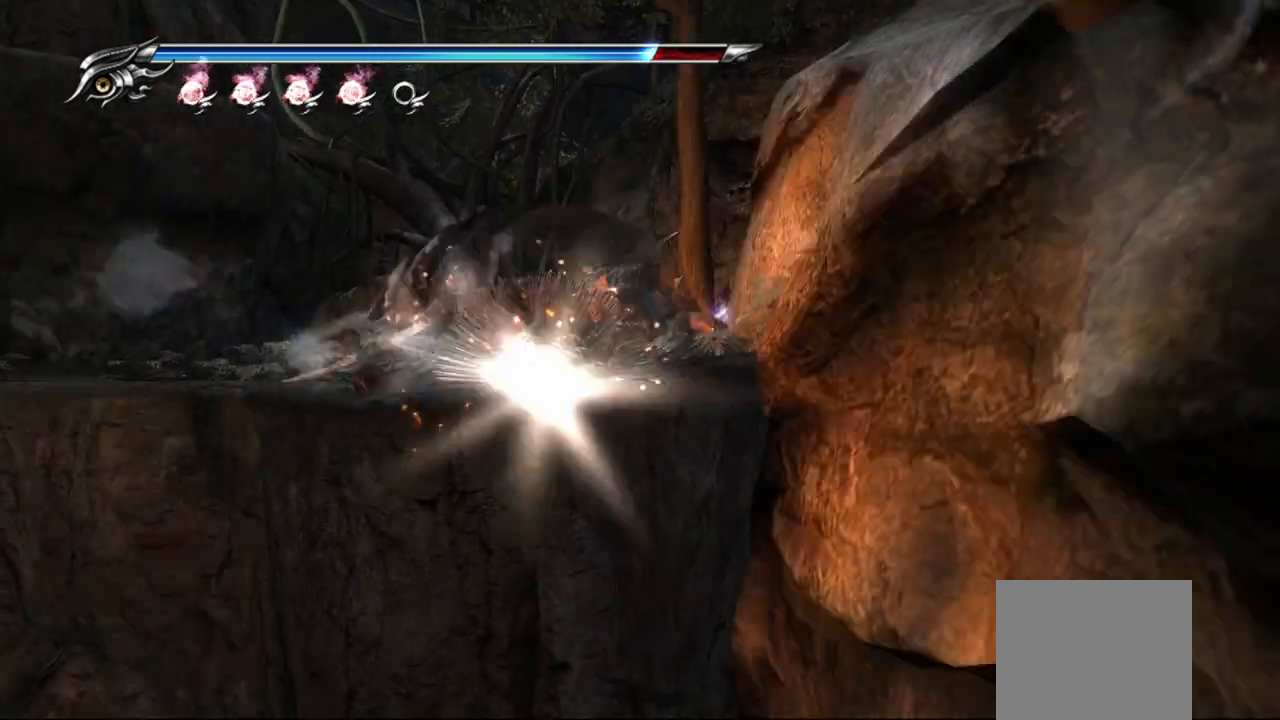
{"buttons": [], "left_stick": "up-left", "right_stick": "center", "events": [[383, "left_stick", "up-left"]]}
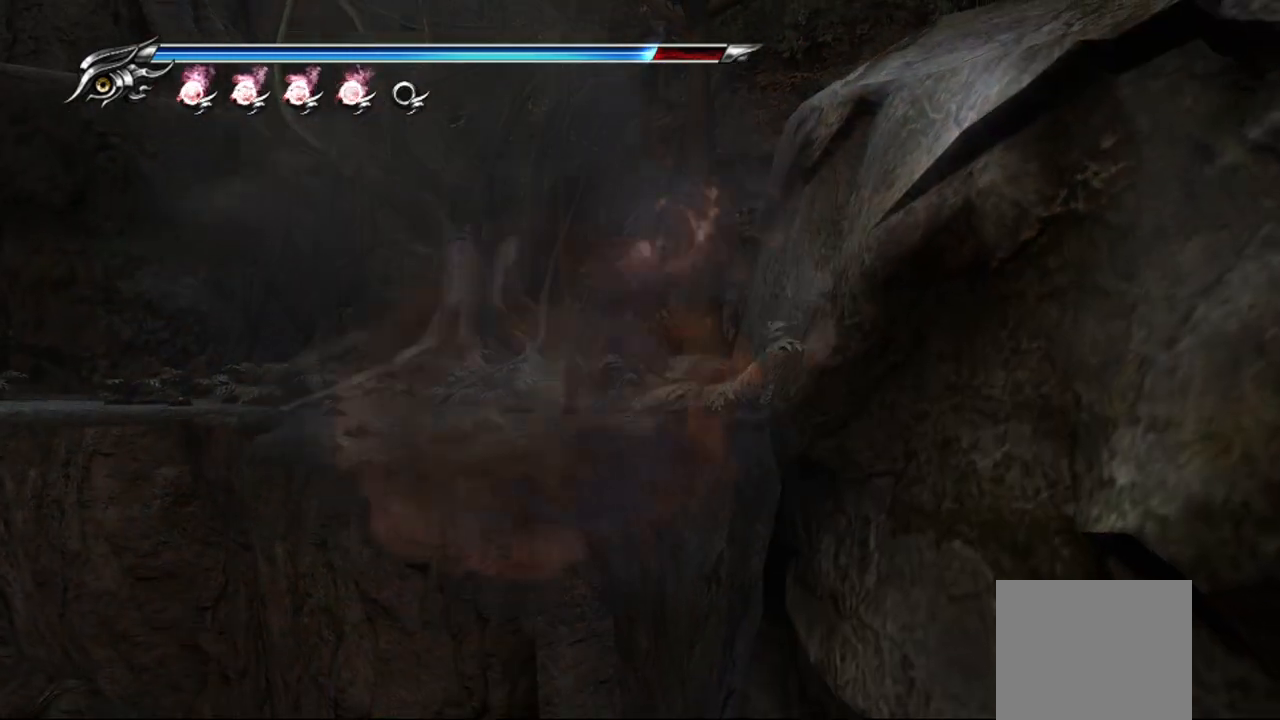
{"buttons": ["L2"], "left_stick": "center", "right_stick": "center", "events": [[200, "left_stick", "center"], [250, "L2", "down"]]}
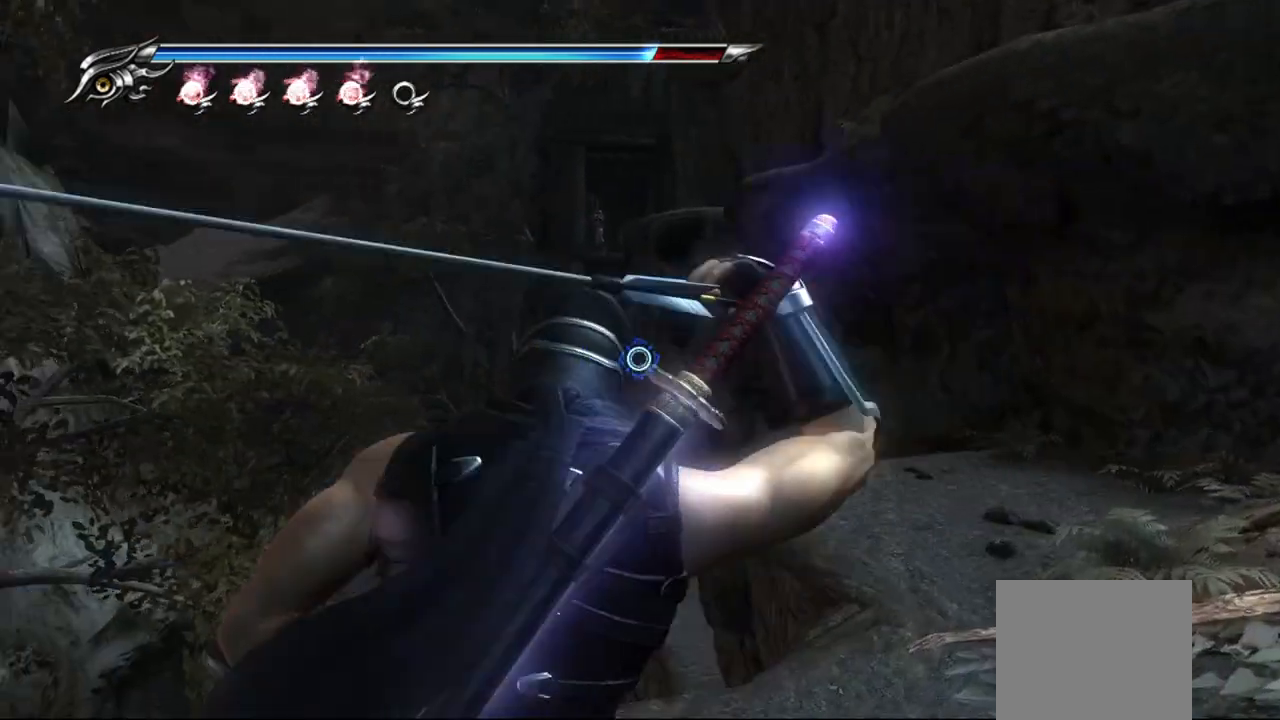
{"buttons": ["L2"], "left_stick": "center", "right_stick": "center", "events": [[217, "R2", "down"], [383, "R2", "up"]]}
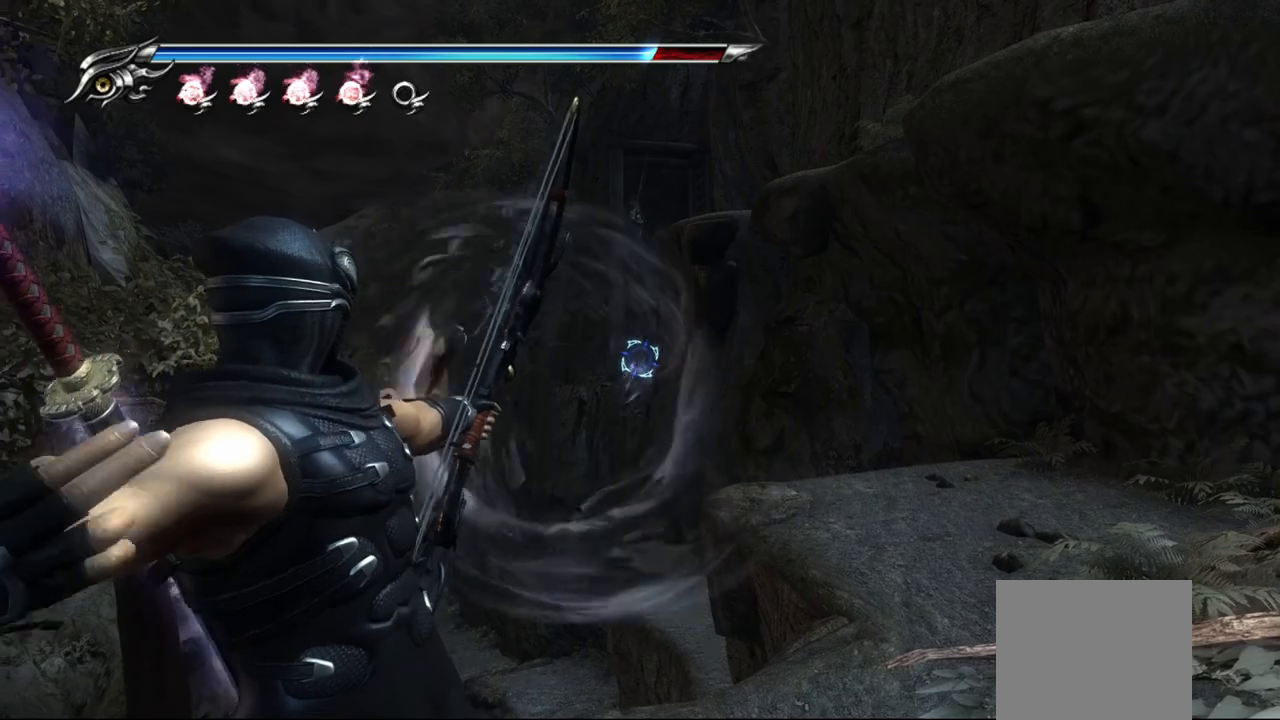
{"buttons": ["L2"], "left_stick": "center", "right_stick": "center", "events": [[317, "L2", "up"], [433, "L2", "down"]]}
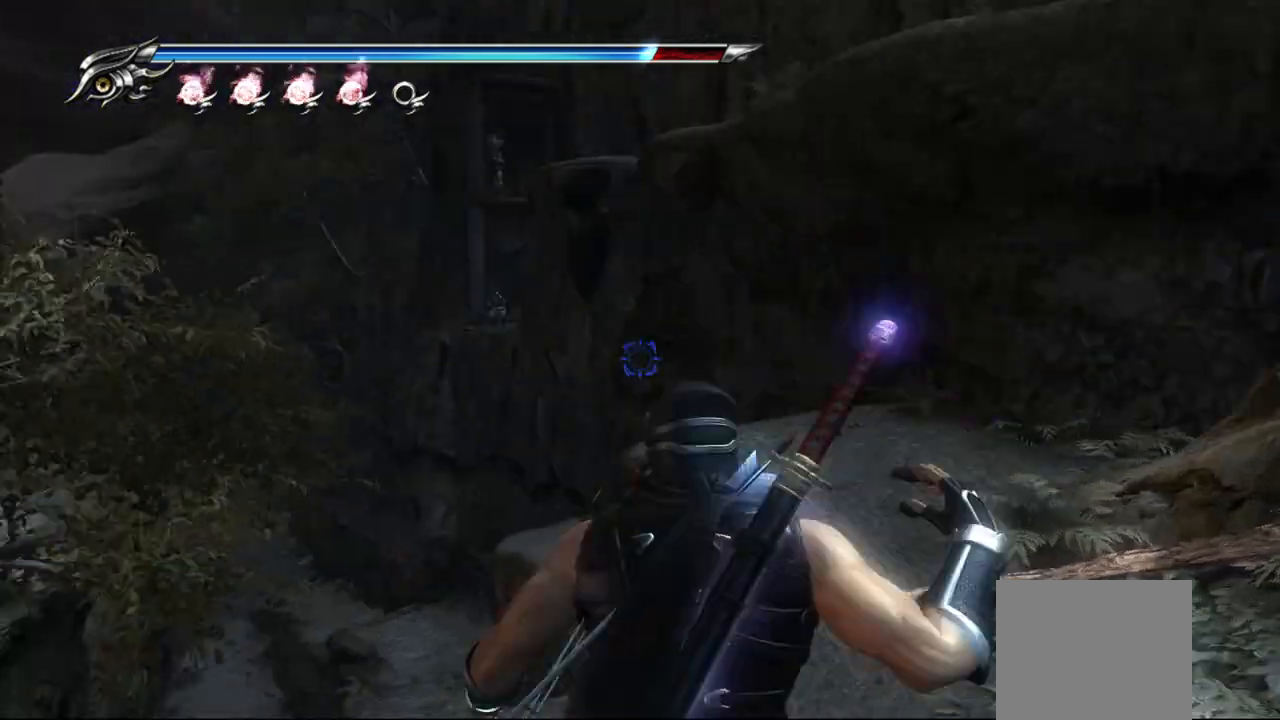
{"buttons": ["L2", "R2"], "left_stick": "center", "right_stick": "center", "events": [[383, "R2", "down"]]}
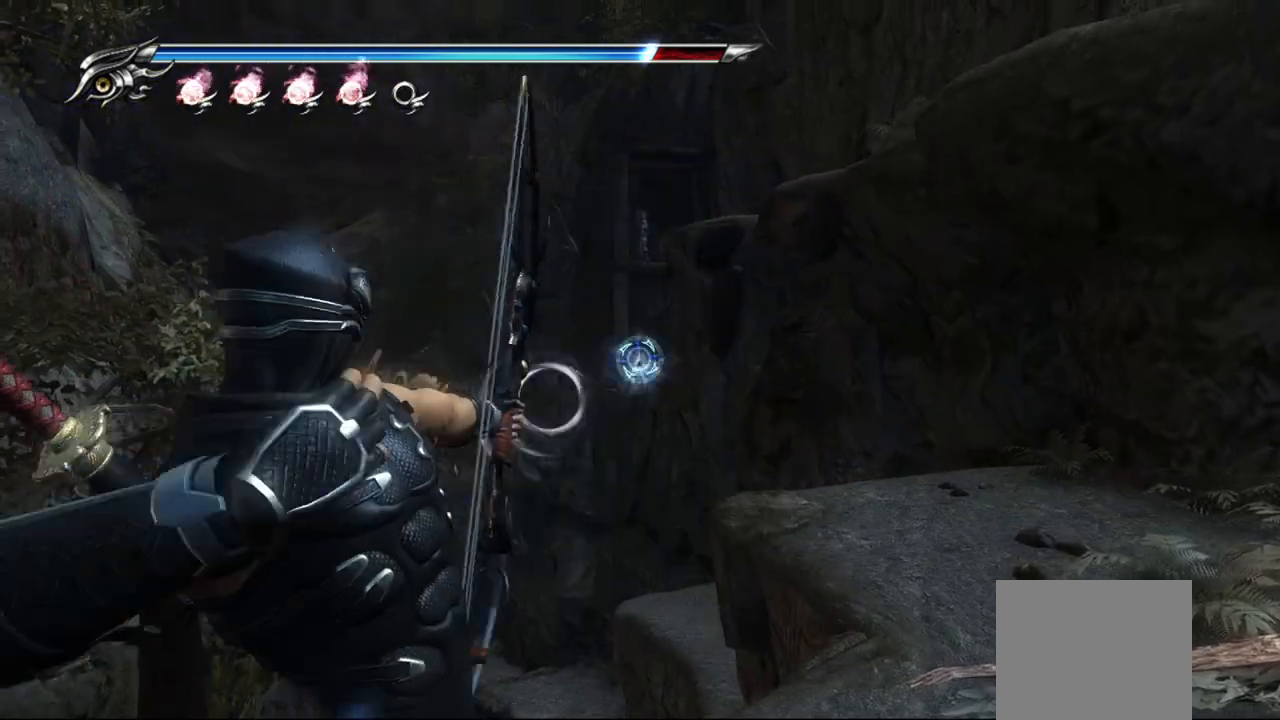
{"buttons": ["CROSS"], "left_stick": "up-right", "right_stick": "center", "events": [[33, "R2", "up"], [283, "L2", "up"], [367, "left_stick", "up-right"], [383, "CROSS", "down"]]}
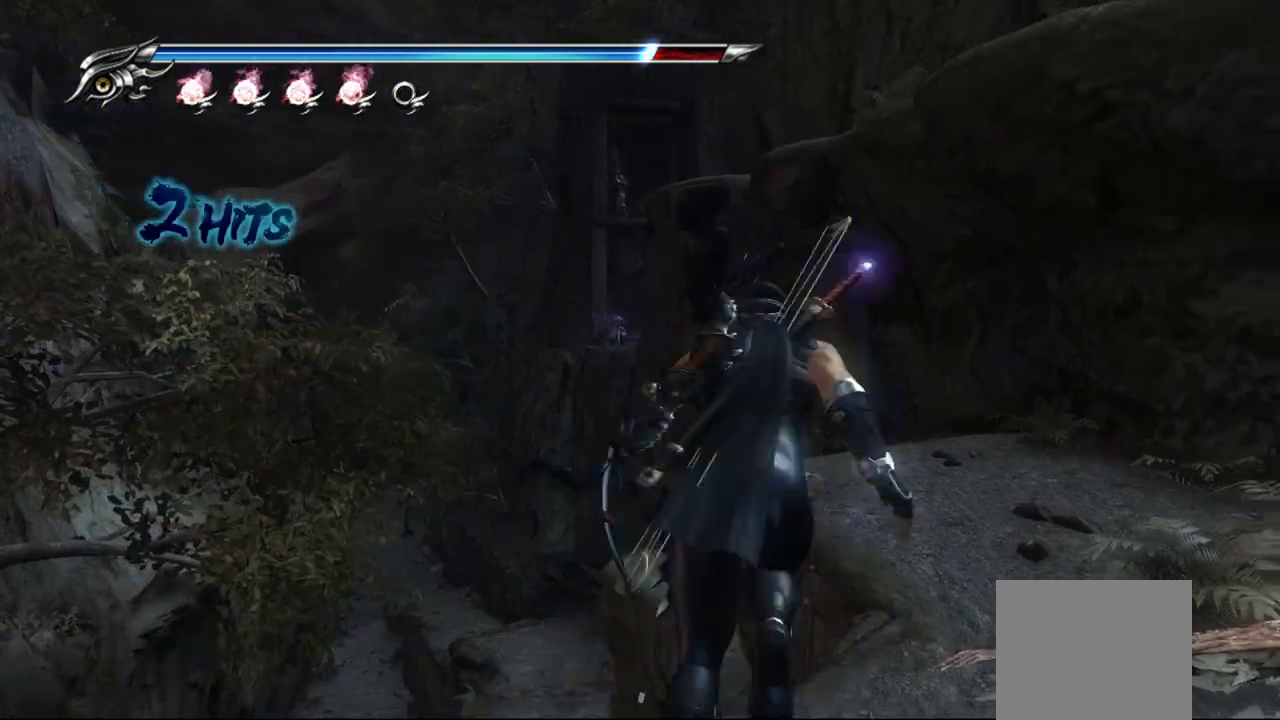
{"buttons": [], "left_stick": "center", "right_stick": "center", "events": [[17, "CROSS", "up"], [250, "left_stick", "center"]]}
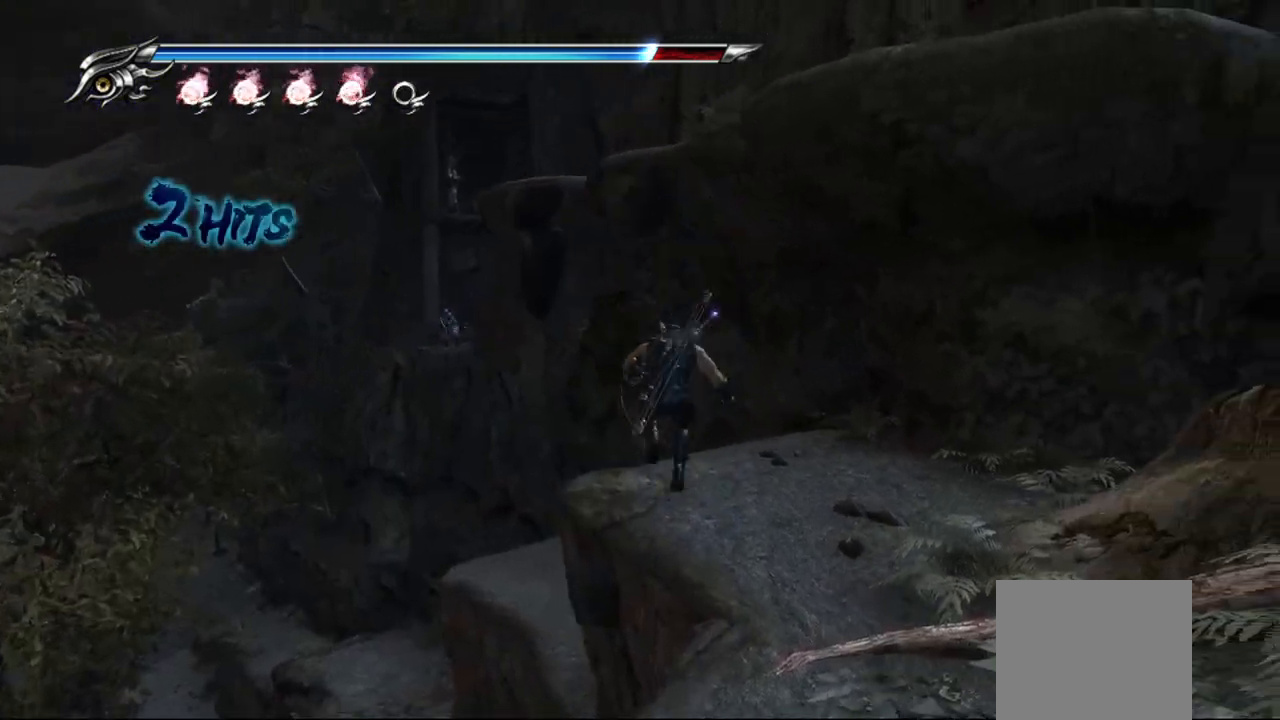
{"buttons": ["L2"], "left_stick": "center", "right_stick": "center", "events": [[167, "L2", "down"]]}
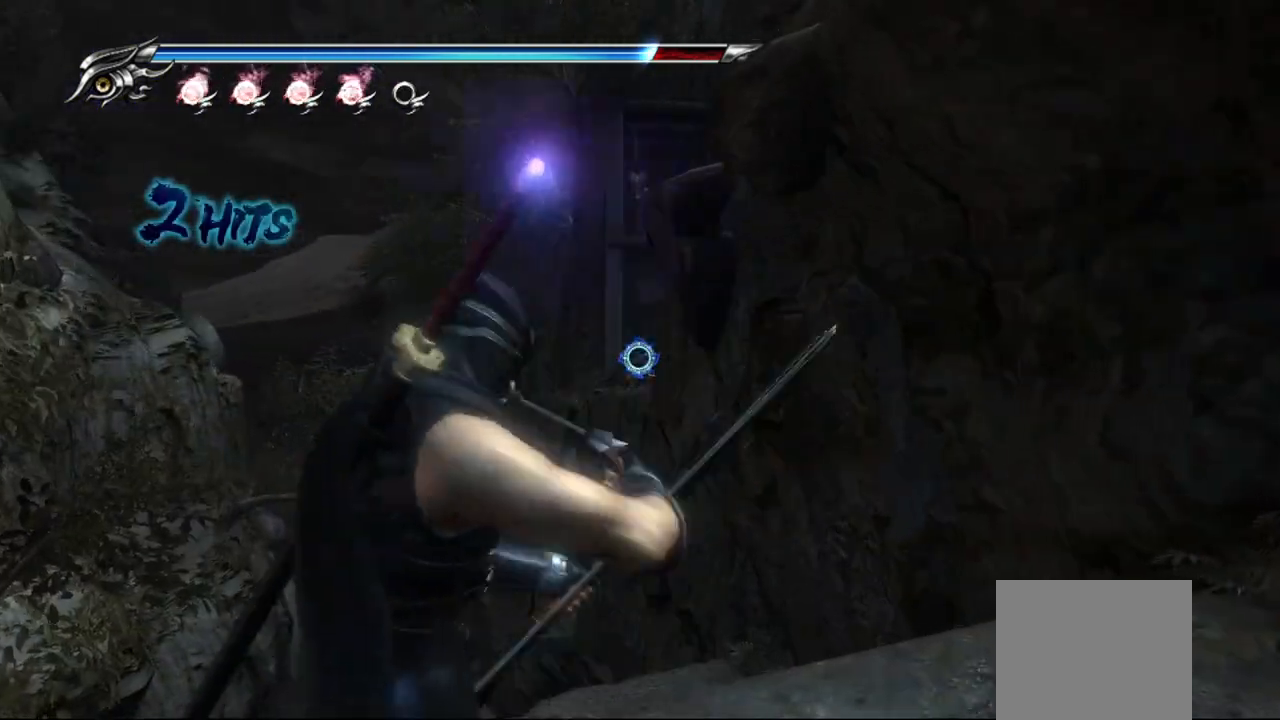
{"buttons": ["L2"], "left_stick": "center", "right_stick": "center", "events": [[83, "R2", "down"], [200, "R2", "up"]]}
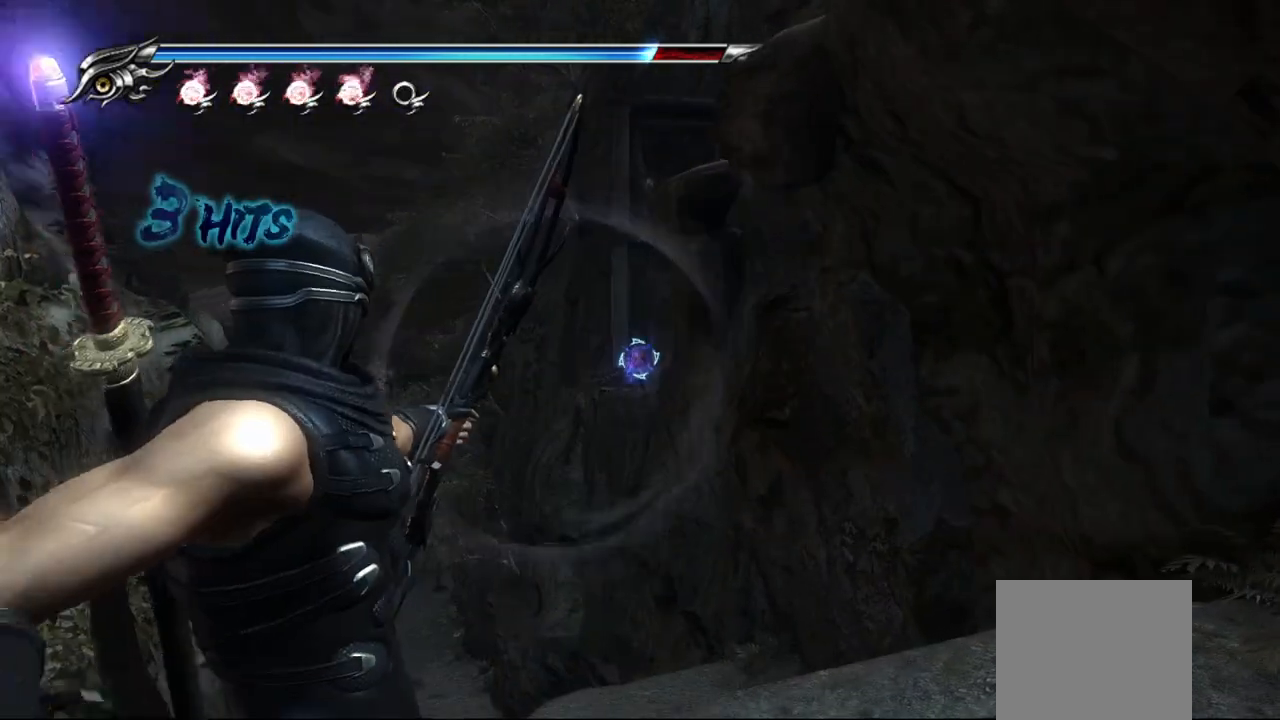
{"buttons": [], "left_stick": "down", "right_stick": "center", "events": [[83, "L2", "up"], [117, "left_stick", "down"], [167, "CROSS", "down"], [283, "CROSS", "up"]]}
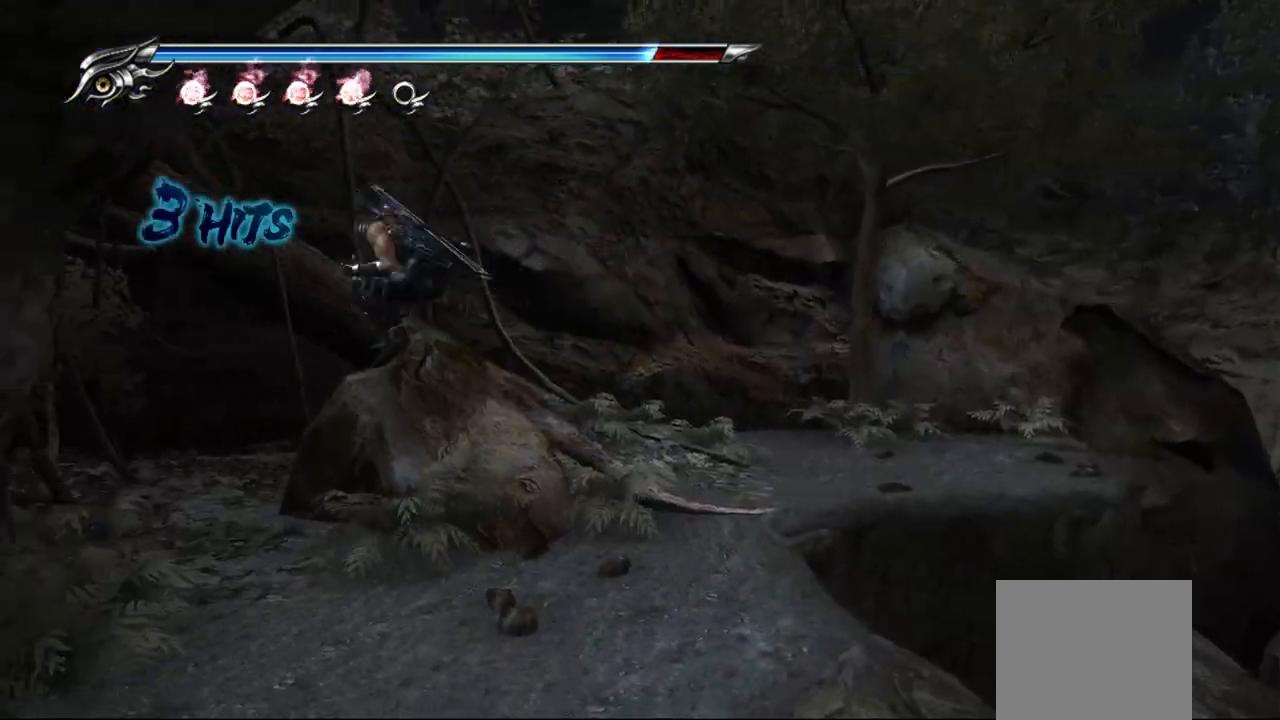
{"buttons": ["L2"], "left_stick": "center", "right_stick": "center", "events": [[67, "left_stick", "center"], [217, "L2", "down"]]}
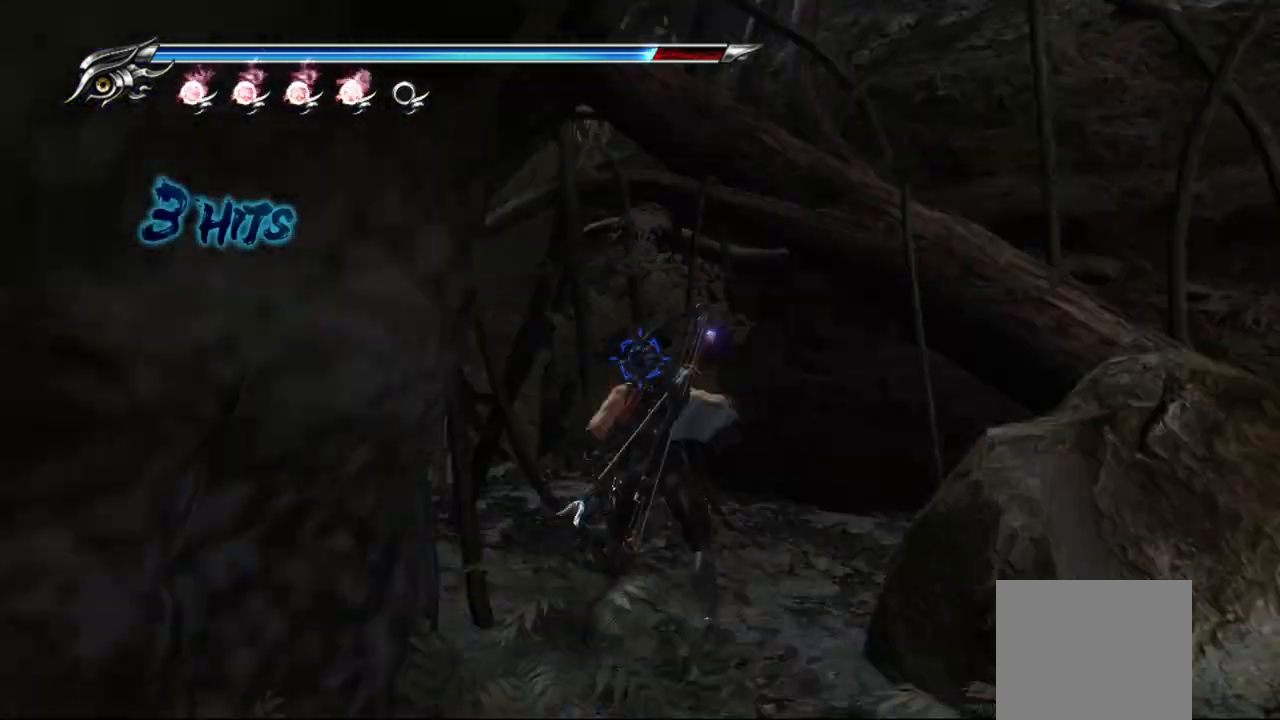
{"buttons": ["L2"], "left_stick": "center", "right_stick": "center", "events": []}
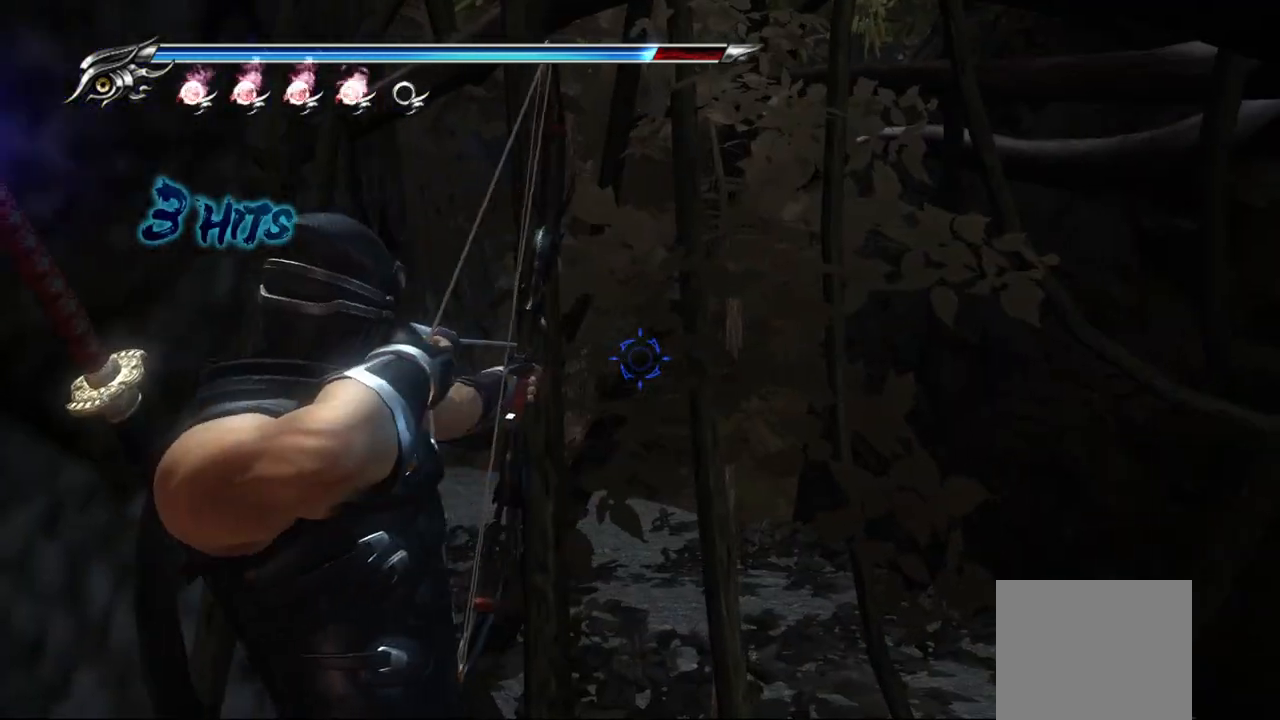
{"buttons": [], "left_stick": "left", "right_stick": "left", "events": [[33, "L2", "up"], [150, "left_stick", "left"], [250, "right_stick", "left"]]}
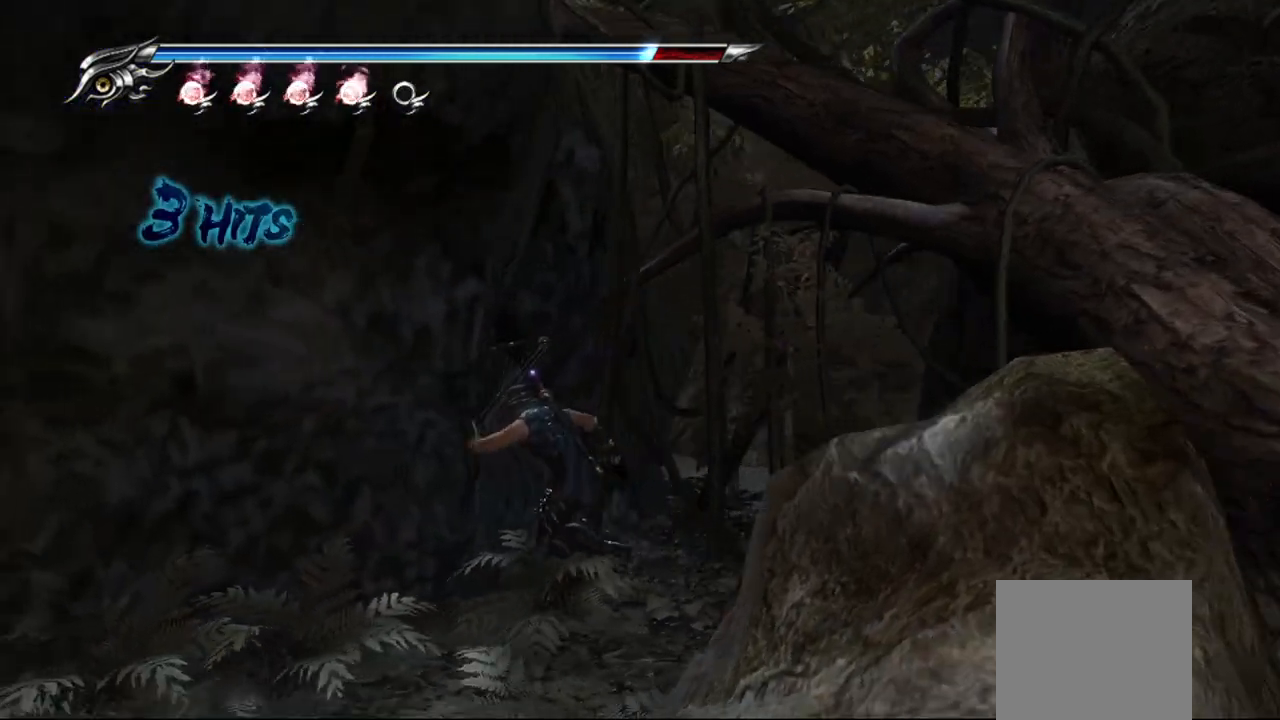
{"buttons": [], "left_stick": "down", "right_stick": "right", "events": [[250, "left_stick", "down-left"], [333, "right_stick", "right"], [367, "left_stick", "down"]]}
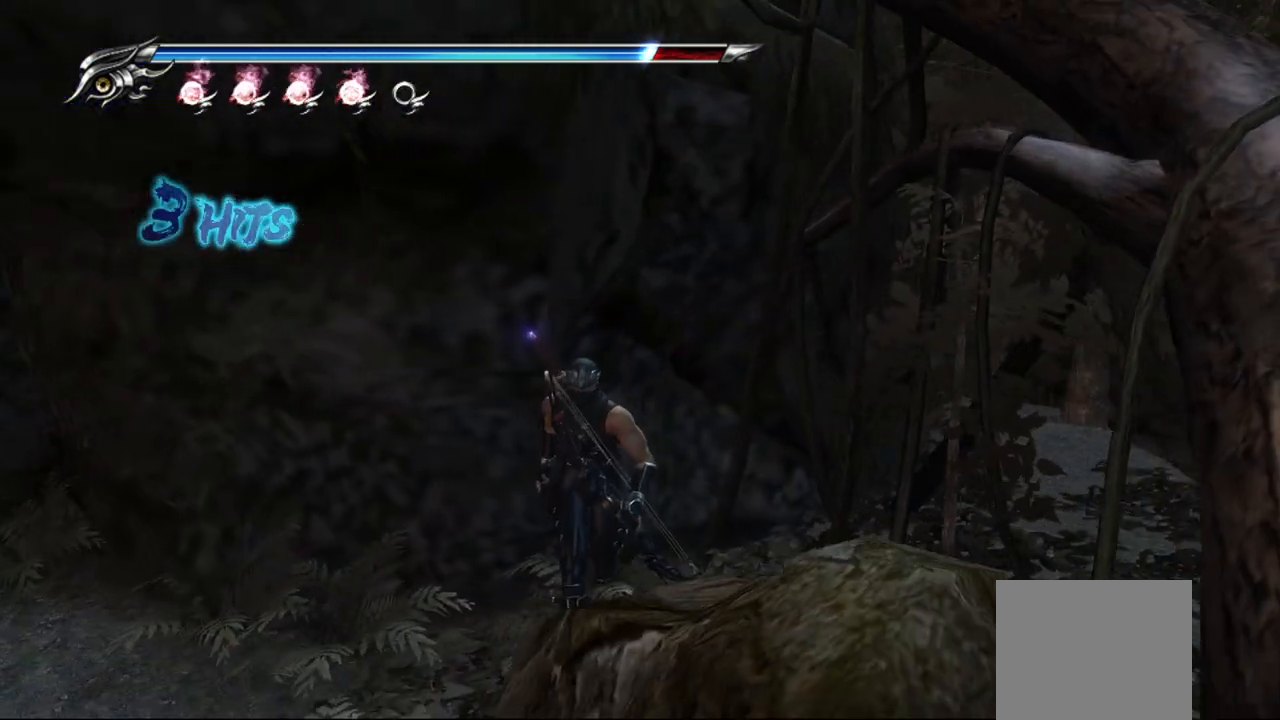
{"buttons": [], "left_stick": "down-right", "right_stick": "right", "events": [[467, "left_stick", "down-right"]]}
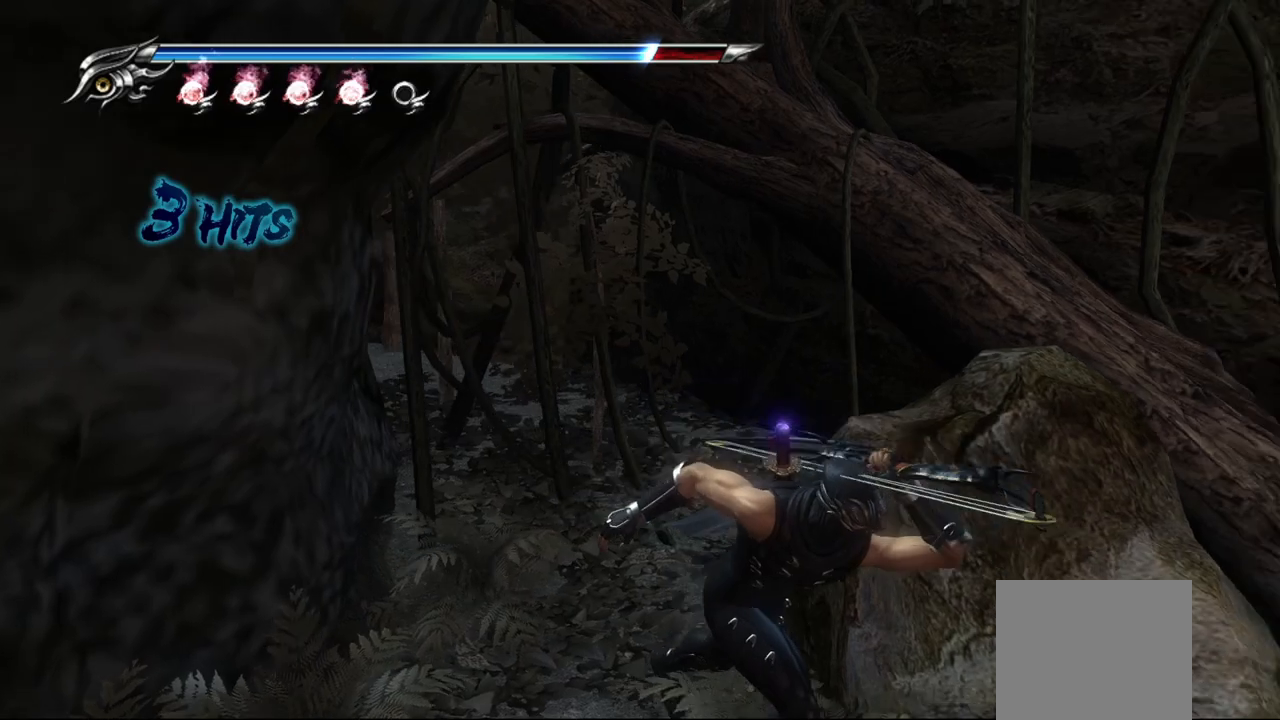
{"buttons": [], "left_stick": "up-right", "right_stick": "left", "events": [[67, "left_stick", "right"], [233, "right_stick", "left"], [250, "left_stick", "up-right"]]}